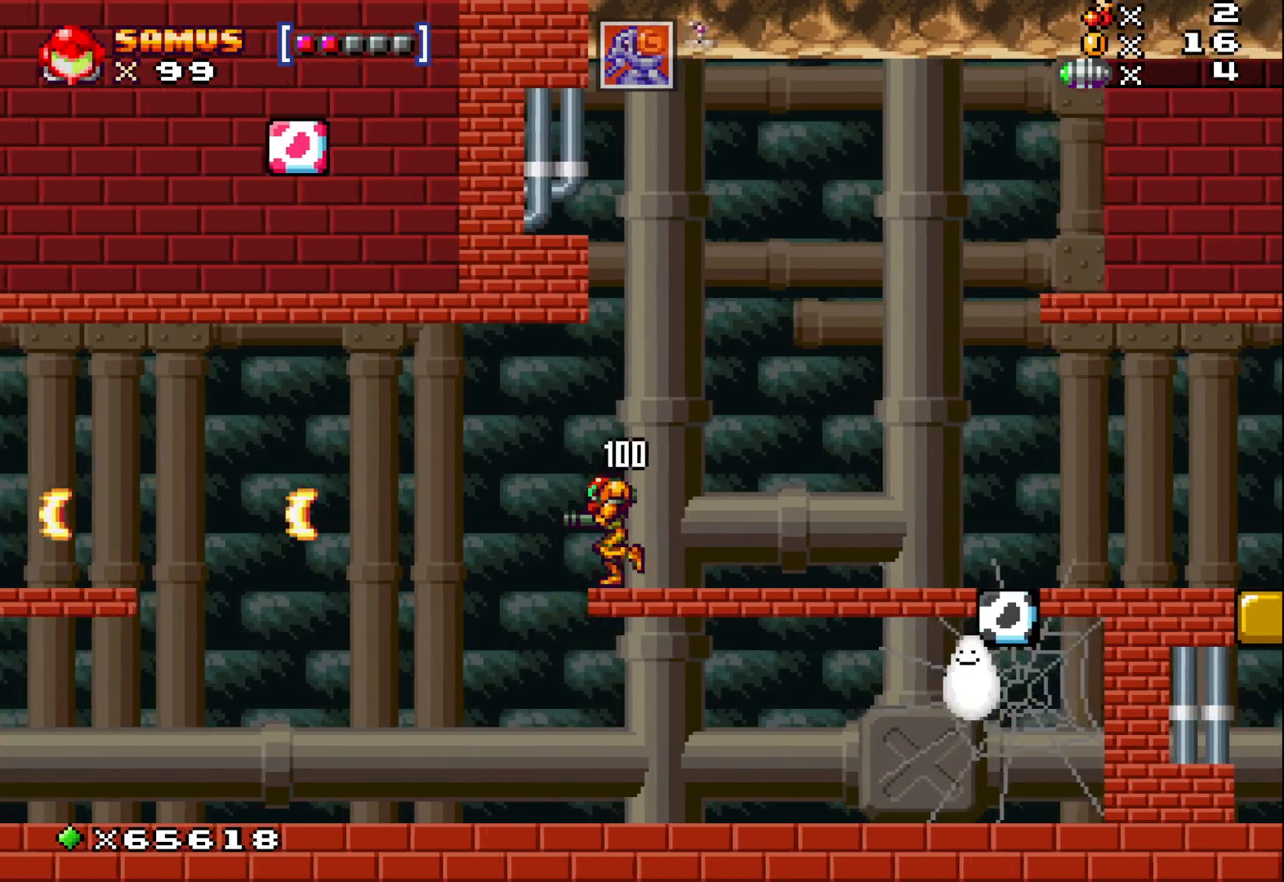
Gameplay with a controller (Xbox layout); each line is a JSON object with the inputs held at the frame after it. "events" lists button and stick changes between this image and that frame as [ms after this image, input, new state], when the widget could be followed in between. Not read: right_stick.
{"buttons": [], "left_stick": "right", "events": [[250, "left_stick", "center"], [300, "left_stick", "right"]]}
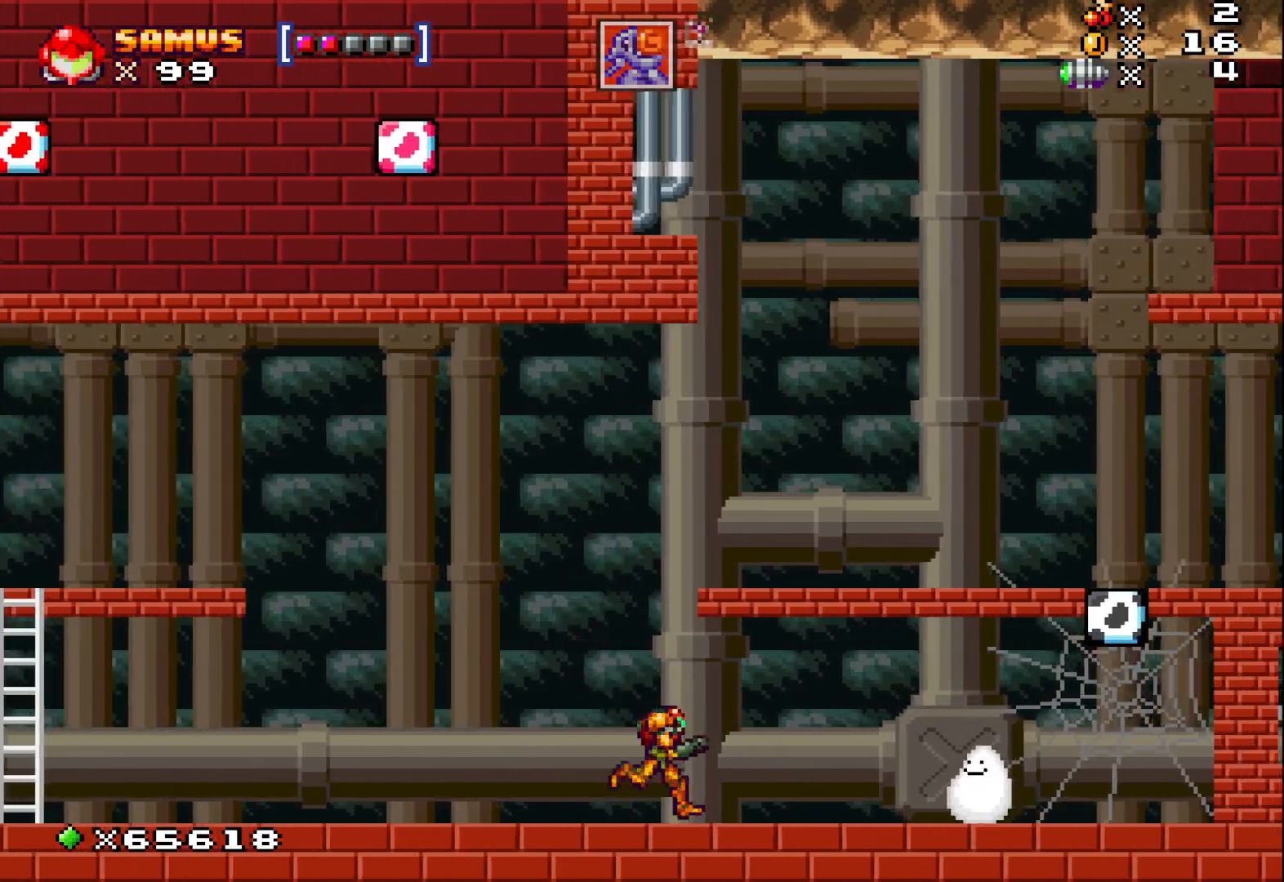
{"buttons": [], "left_stick": "right", "events": []}
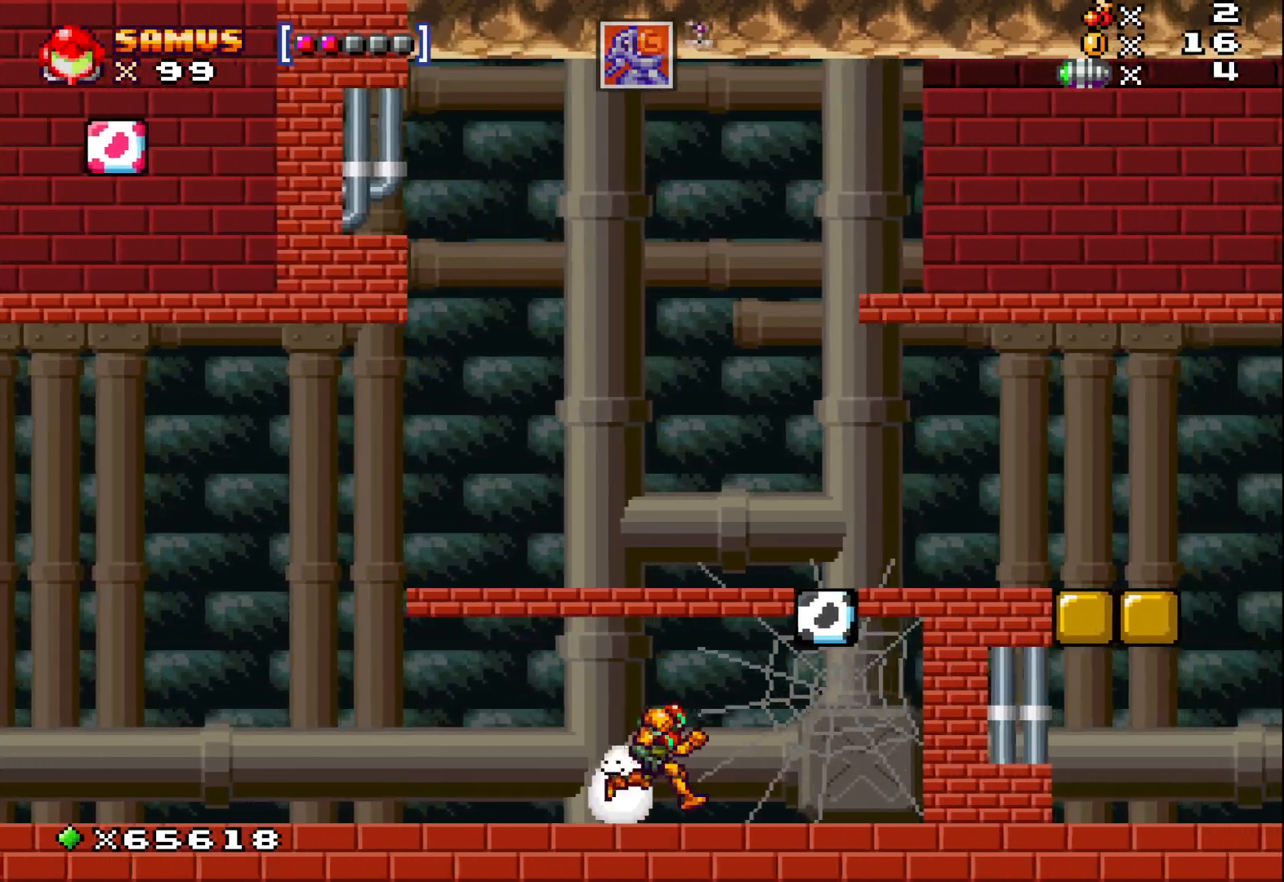
{"buttons": [], "left_stick": "left", "events": [[183, "A", "down"], [367, "left_stick", "left"], [400, "A", "up"]]}
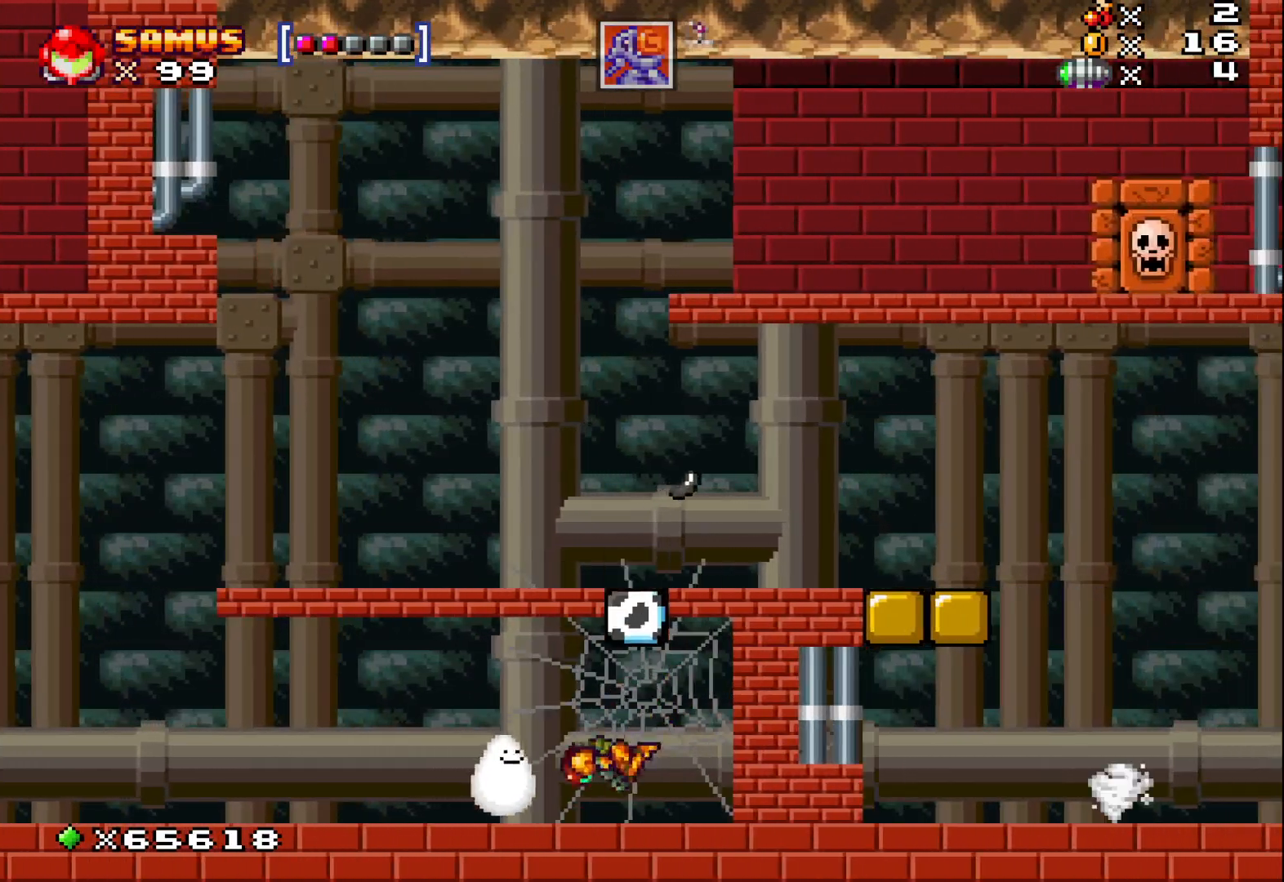
{"buttons": [], "left_stick": "left", "events": []}
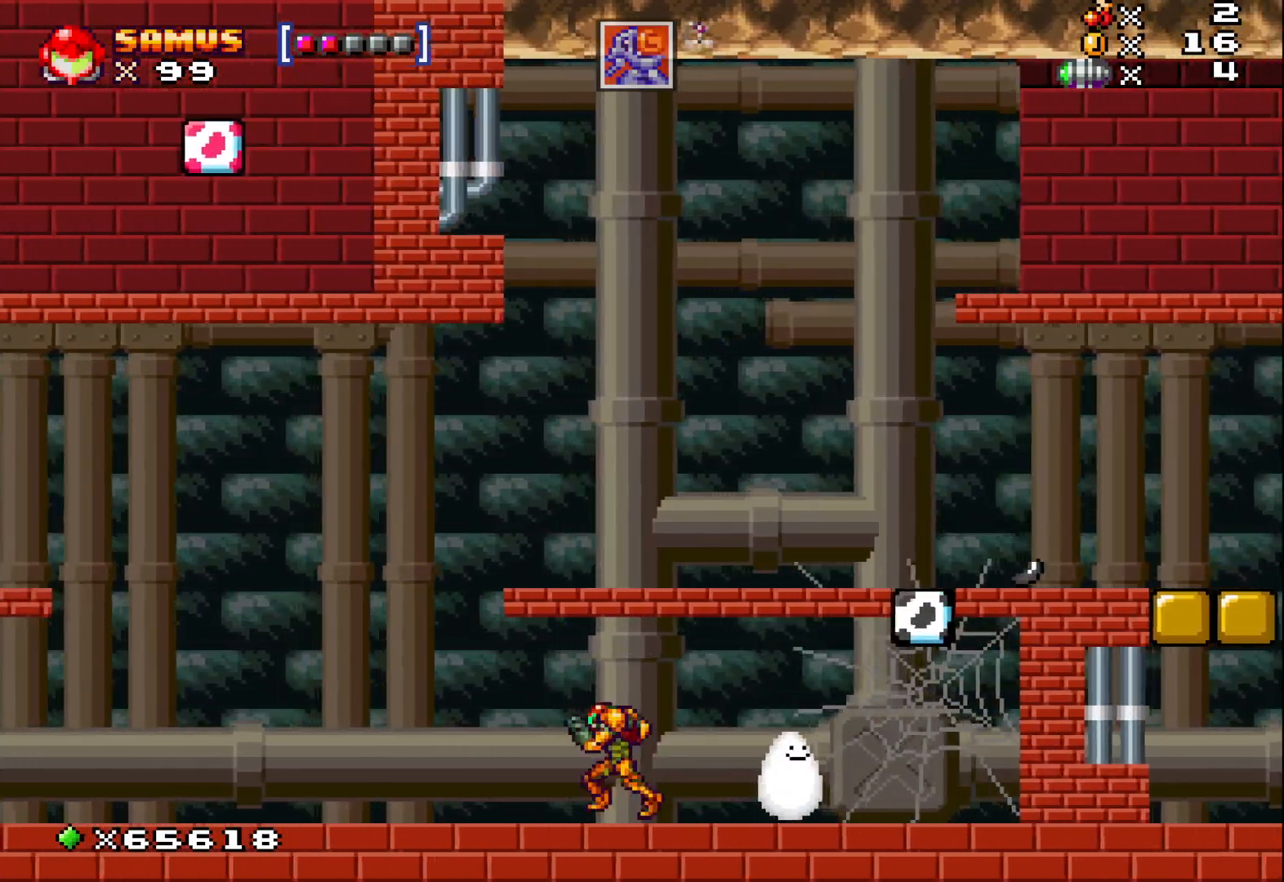
{"buttons": ["A"], "left_stick": "right", "events": [[300, "A", "down"], [400, "left_stick", "center"], [483, "left_stick", "right"]]}
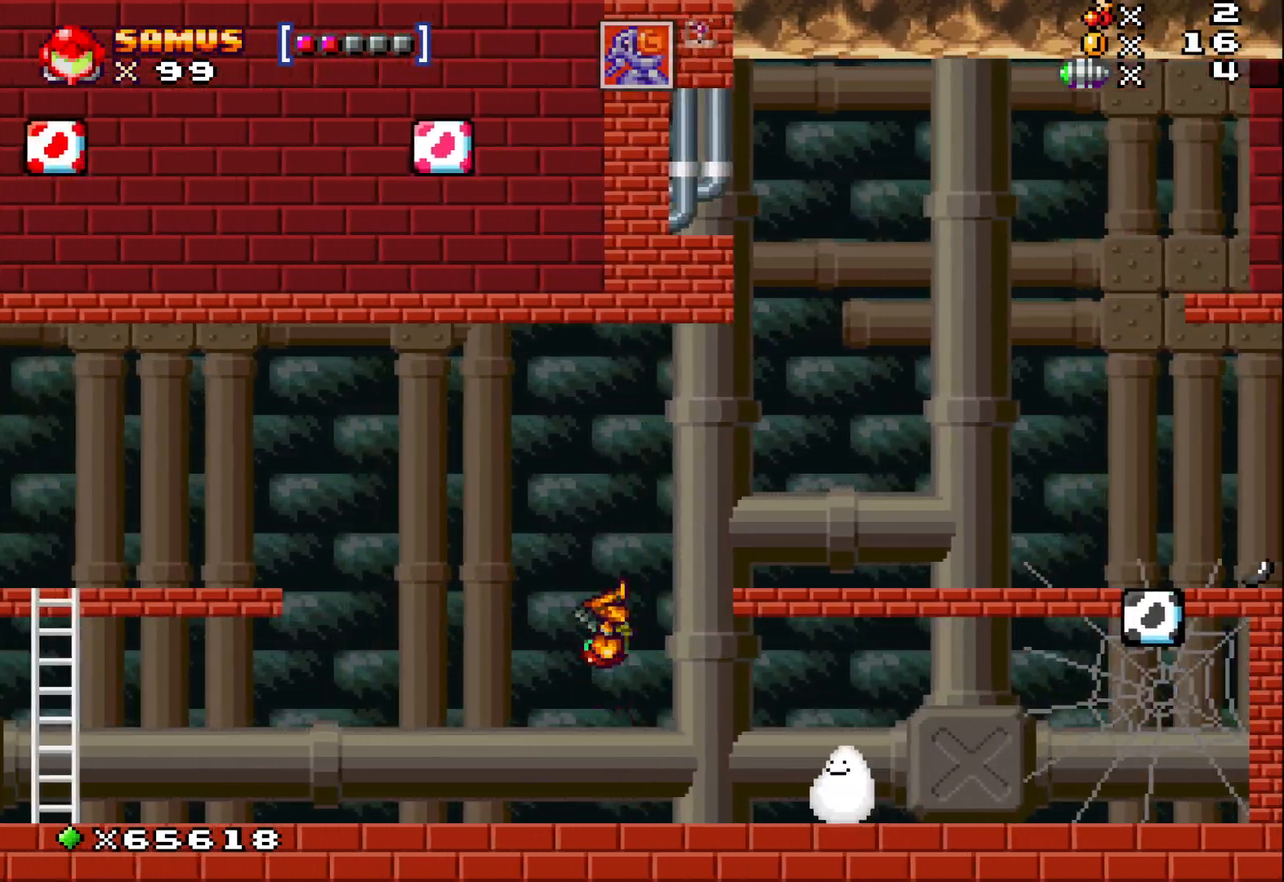
{"buttons": [], "left_stick": "right", "events": [[383, "A", "up"]]}
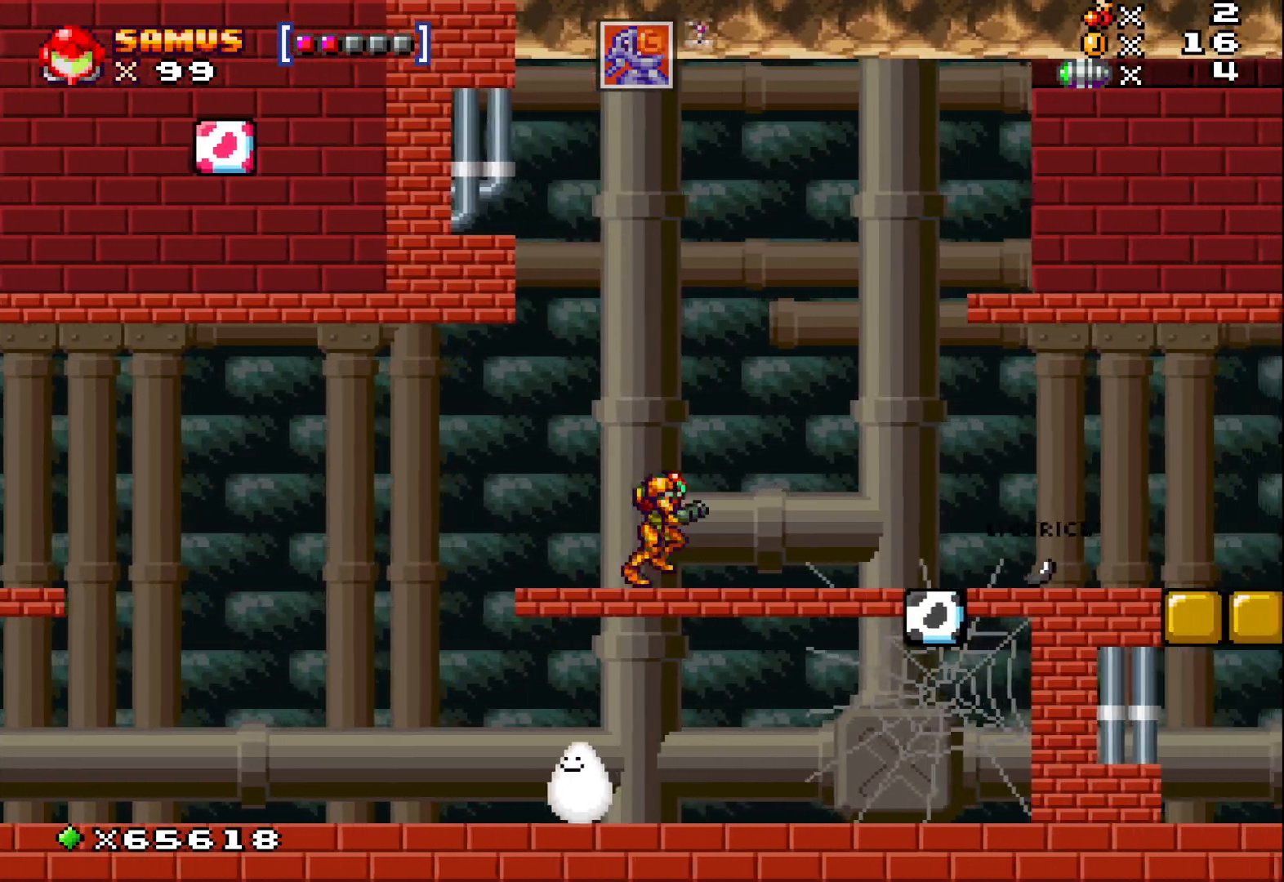
{"buttons": ["A"], "left_stick": "right", "events": [[50, "X", "down"], [300, "X", "up"], [467, "A", "down"]]}
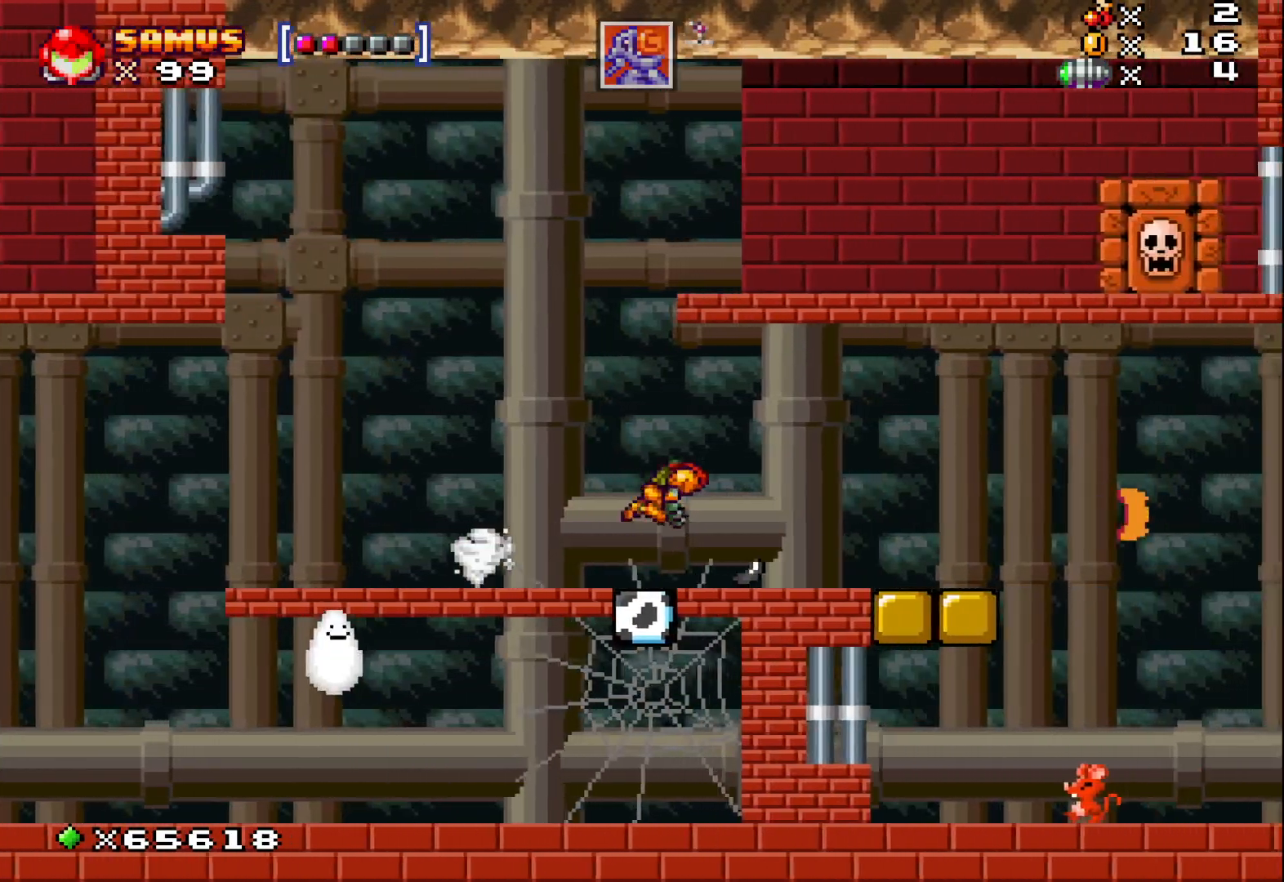
{"buttons": [], "left_stick": "left", "events": [[33, "A", "up"], [233, "left_stick", "down"], [333, "left_stick", "down-left"], [433, "left_stick", "left"]]}
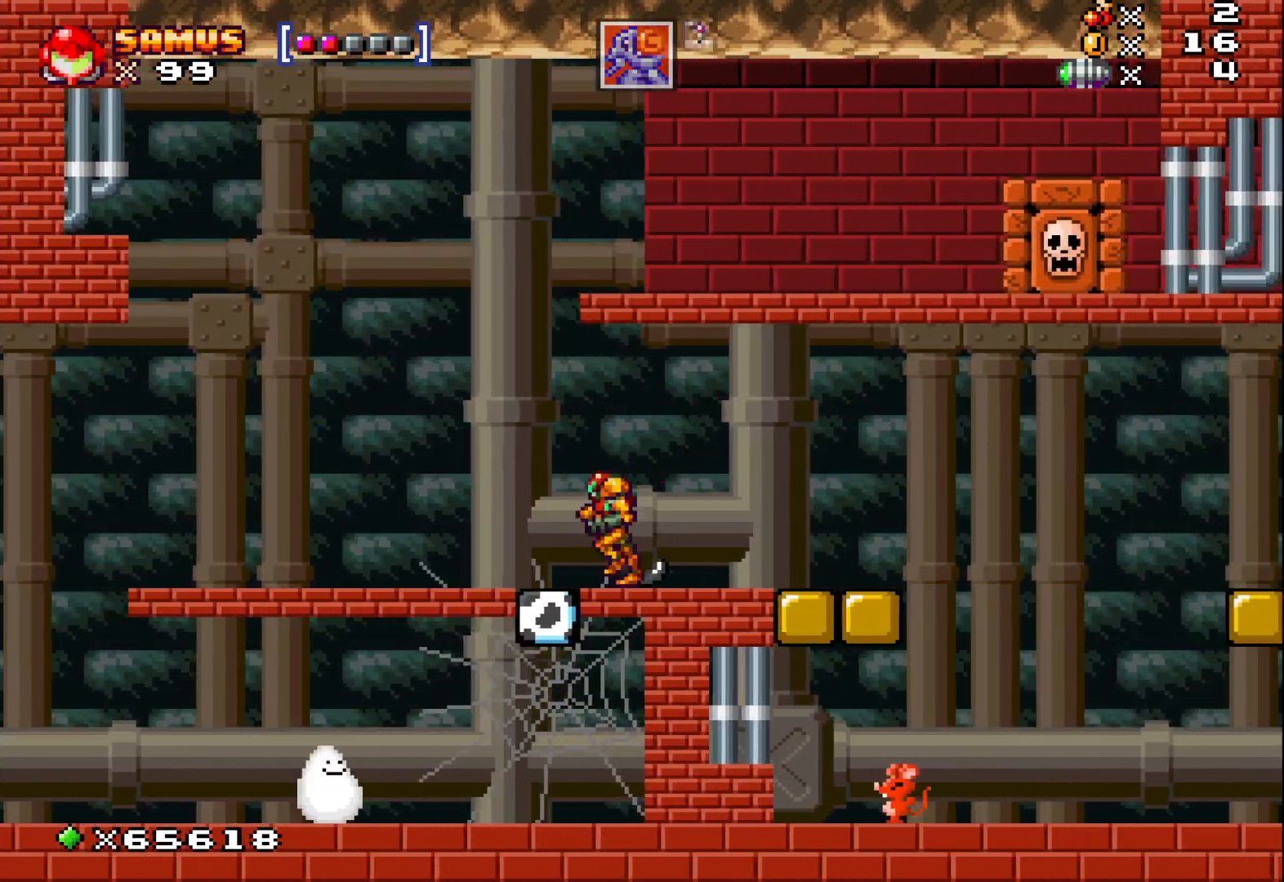
{"buttons": [], "left_stick": "right", "events": [[50, "left_stick", "down"], [167, "X", "down"], [367, "left_stick", "right"], [483, "X", "up"]]}
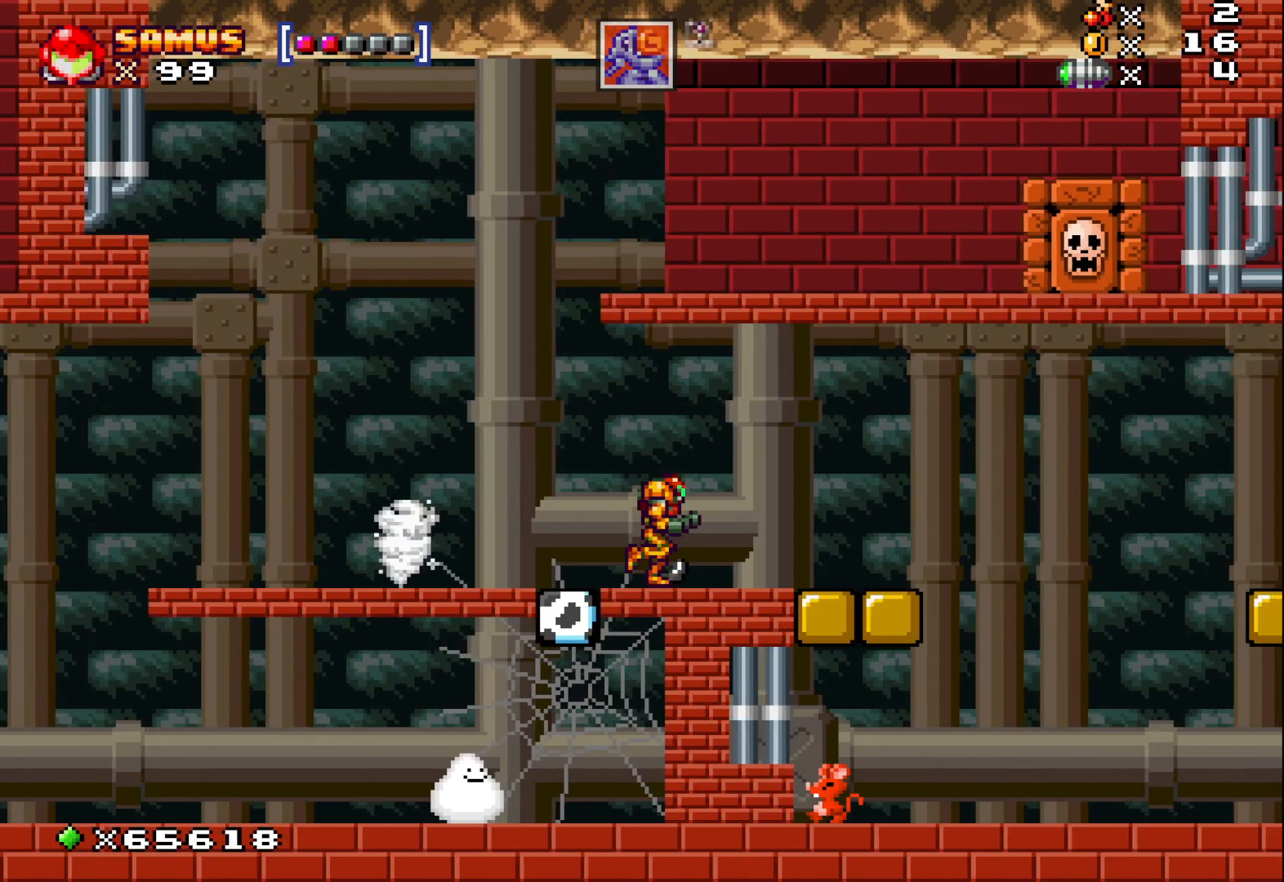
{"buttons": ["X"], "left_stick": "right", "events": [[17, "left_stick", "down"], [200, "X", "down"], [467, "left_stick", "right"]]}
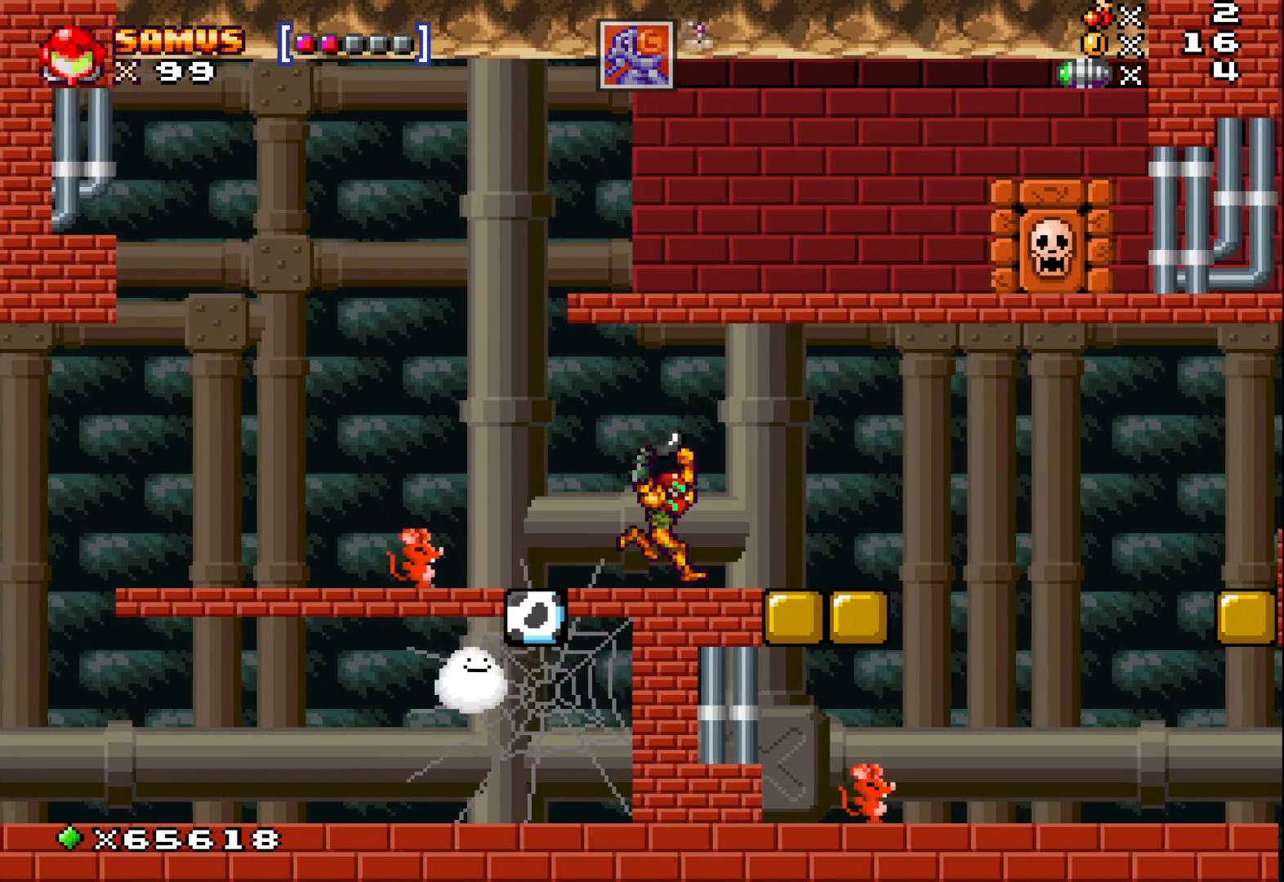
{"buttons": ["X"], "left_stick": "center", "events": [[417, "left_stick", "center"]]}
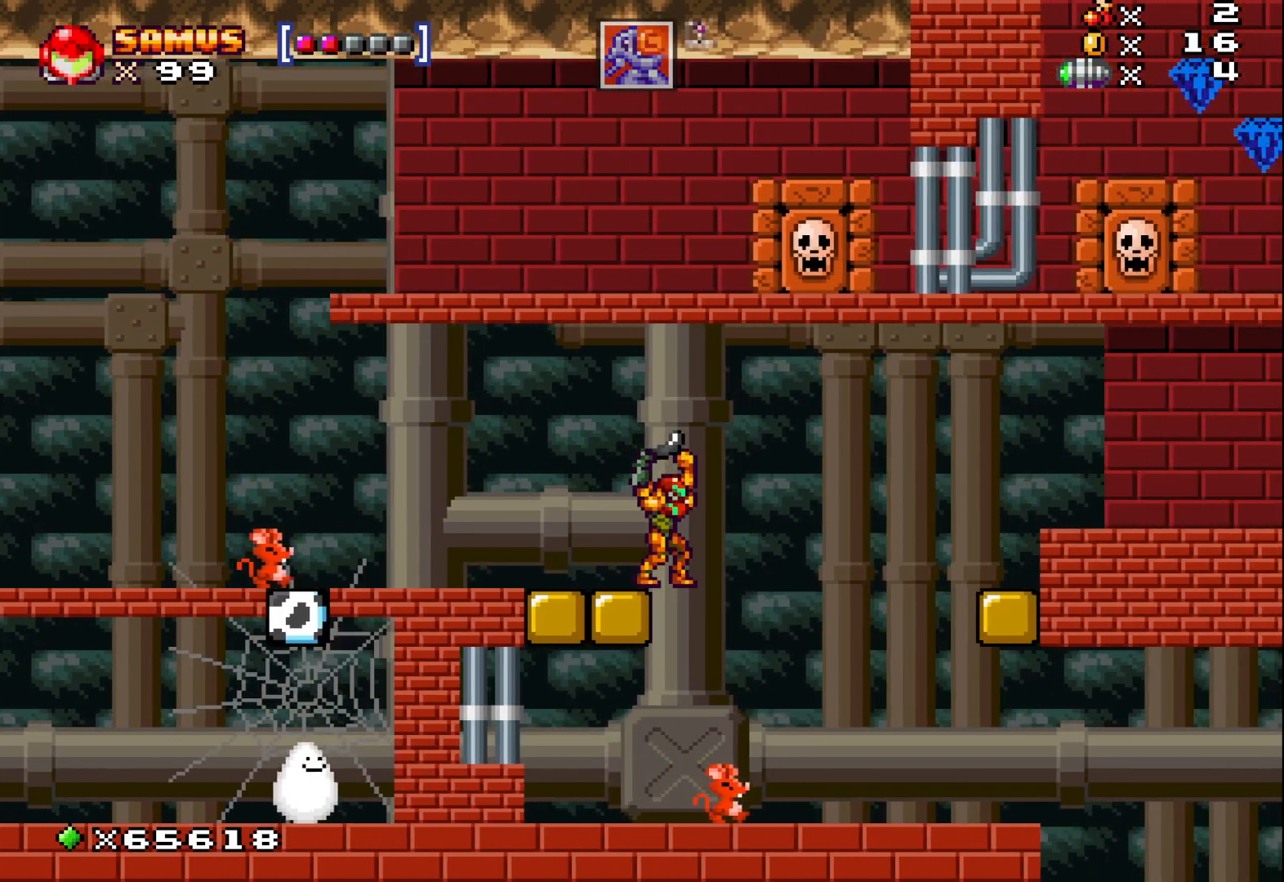
{"buttons": ["X"], "left_stick": "center", "events": [[167, "A", "down"], [167, "left_stick", "right"], [283, "left_stick", "center"], [300, "A", "up"]]}
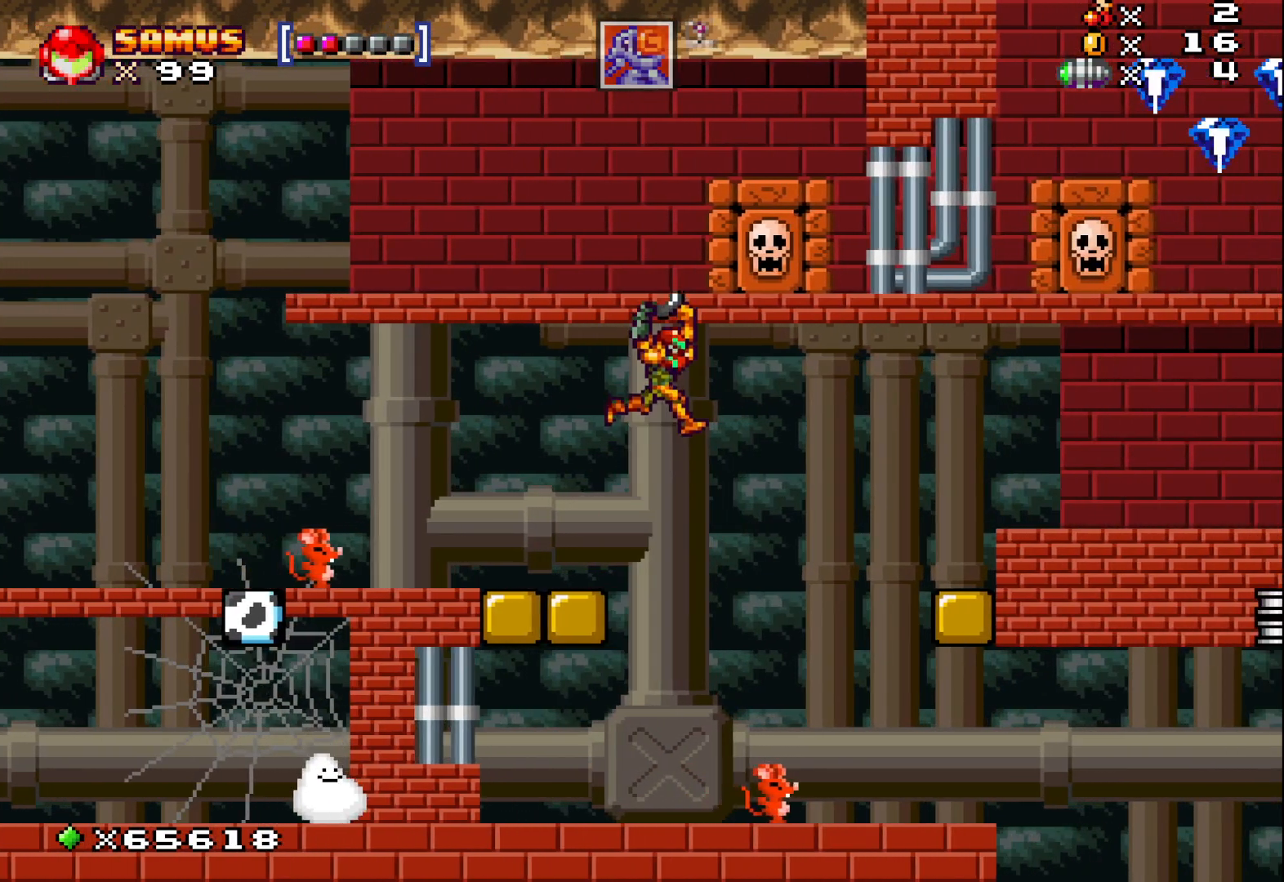
{"buttons": ["X"], "left_stick": "right", "events": [[500, "left_stick", "right"]]}
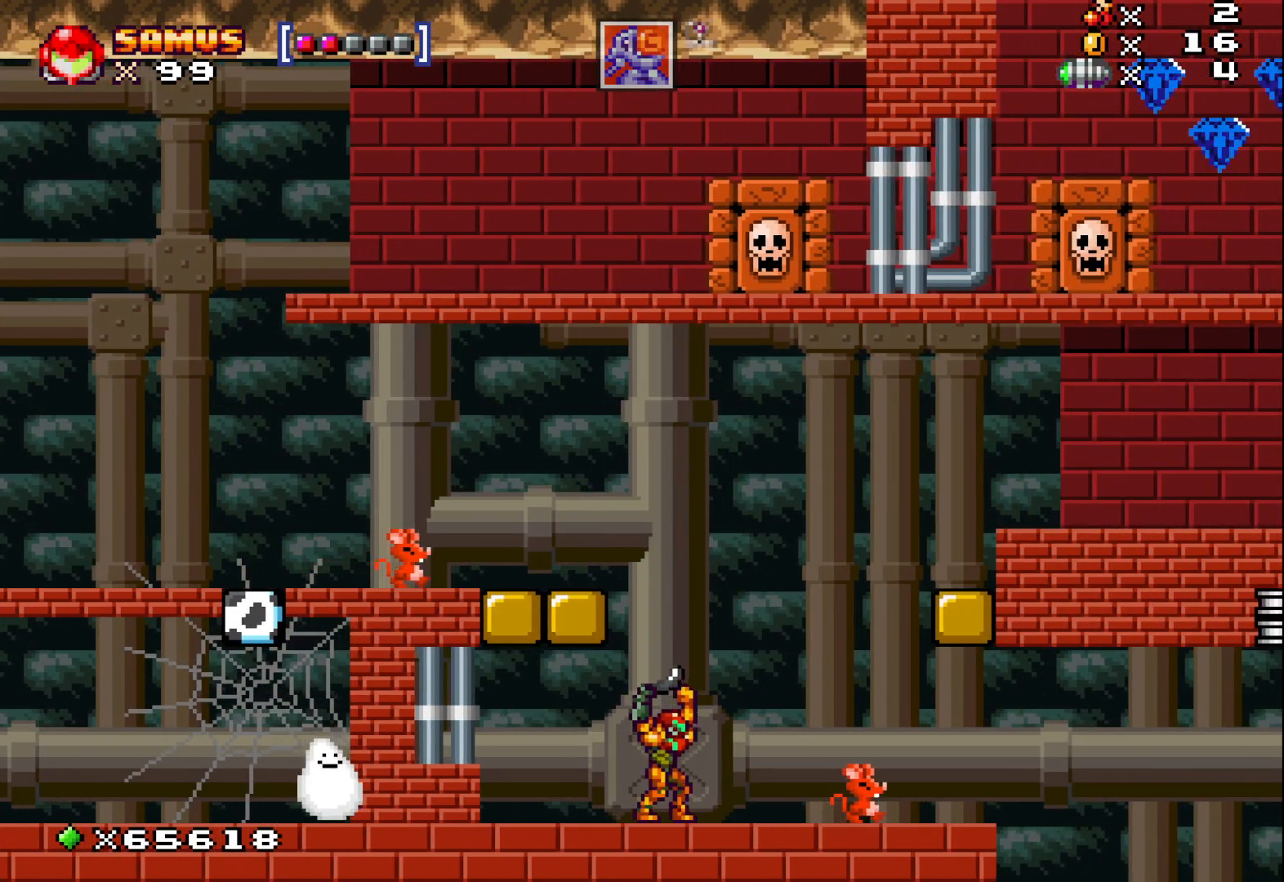
{"buttons": ["A", "X"], "left_stick": "right", "events": [[67, "A", "down"]]}
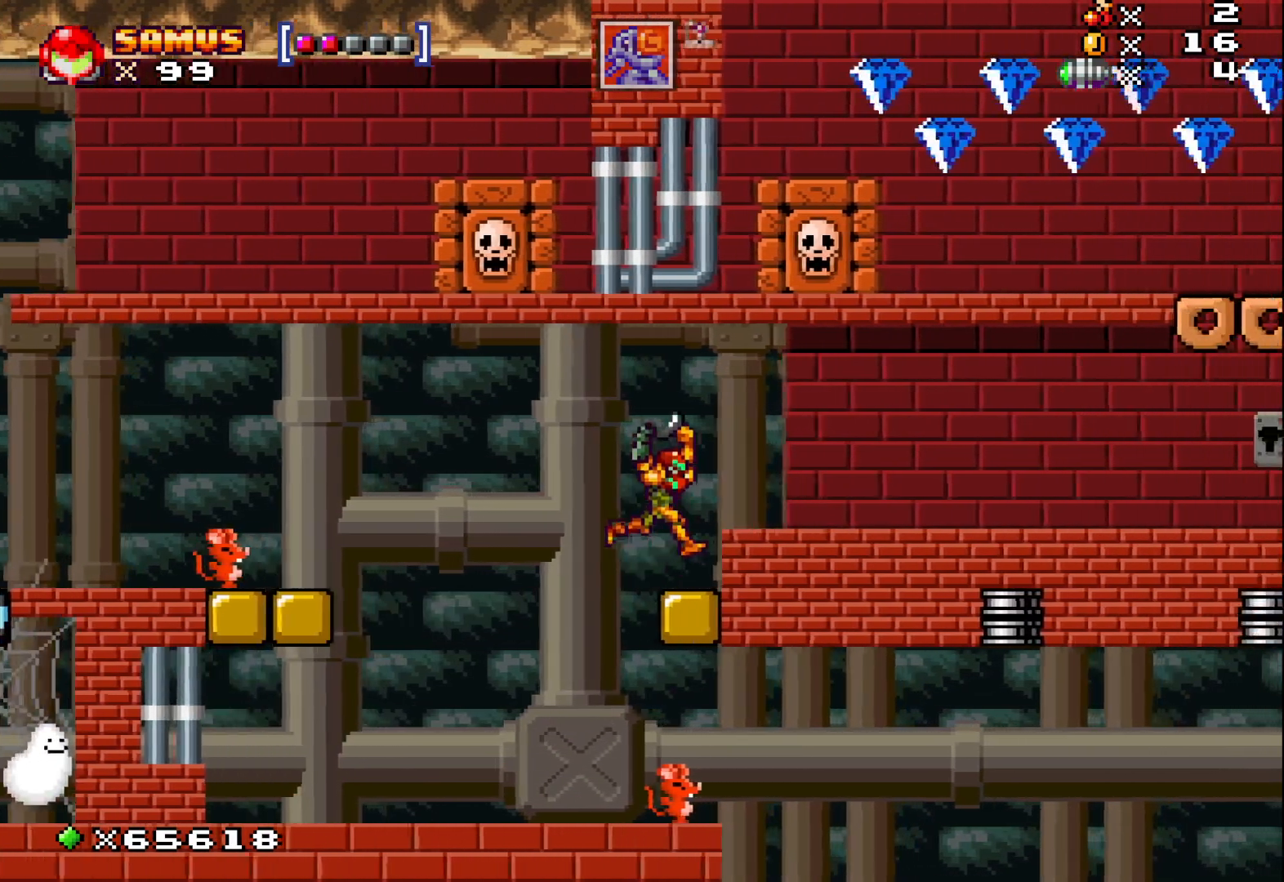
{"buttons": ["A", "X"], "left_stick": "right", "events": [[317, "A", "up"], [400, "A", "down"]]}
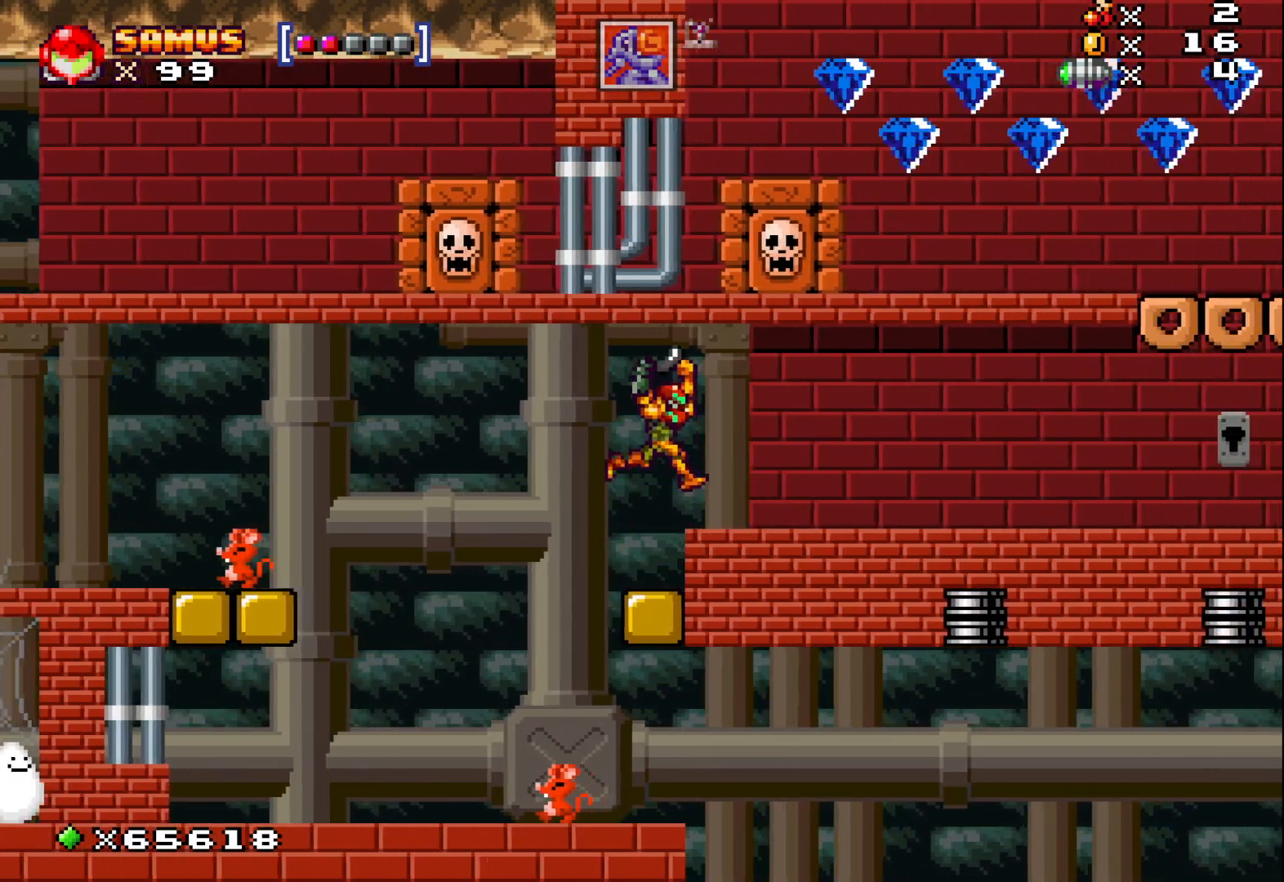
{"buttons": ["X"], "left_stick": "right", "events": [[33, "A", "up"]]}
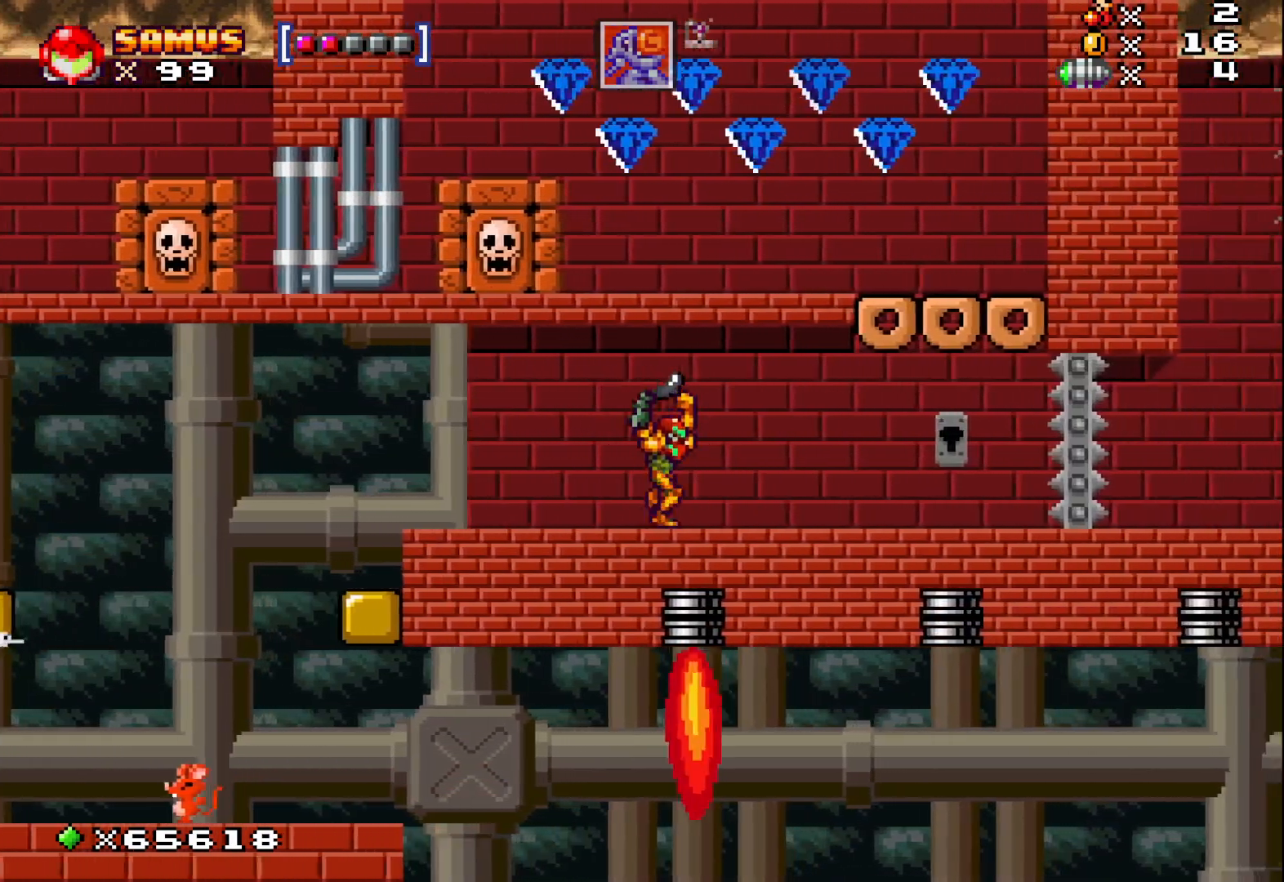
{"buttons": ["X"], "left_stick": "center", "events": [[200, "left_stick", "center"]]}
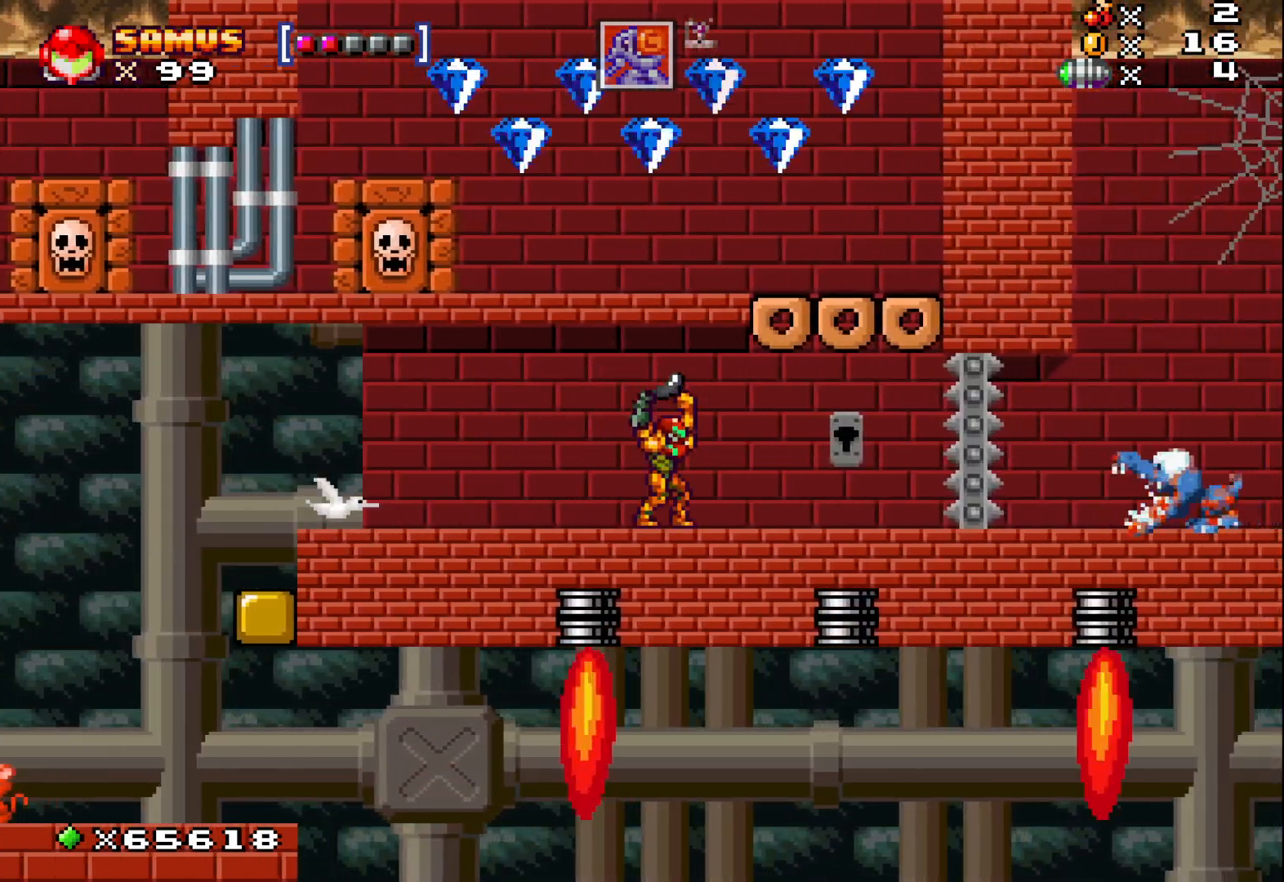
{"buttons": ["X"], "left_stick": "center", "events": [[50, "left_stick", "left"], [217, "left_stick", "center"]]}
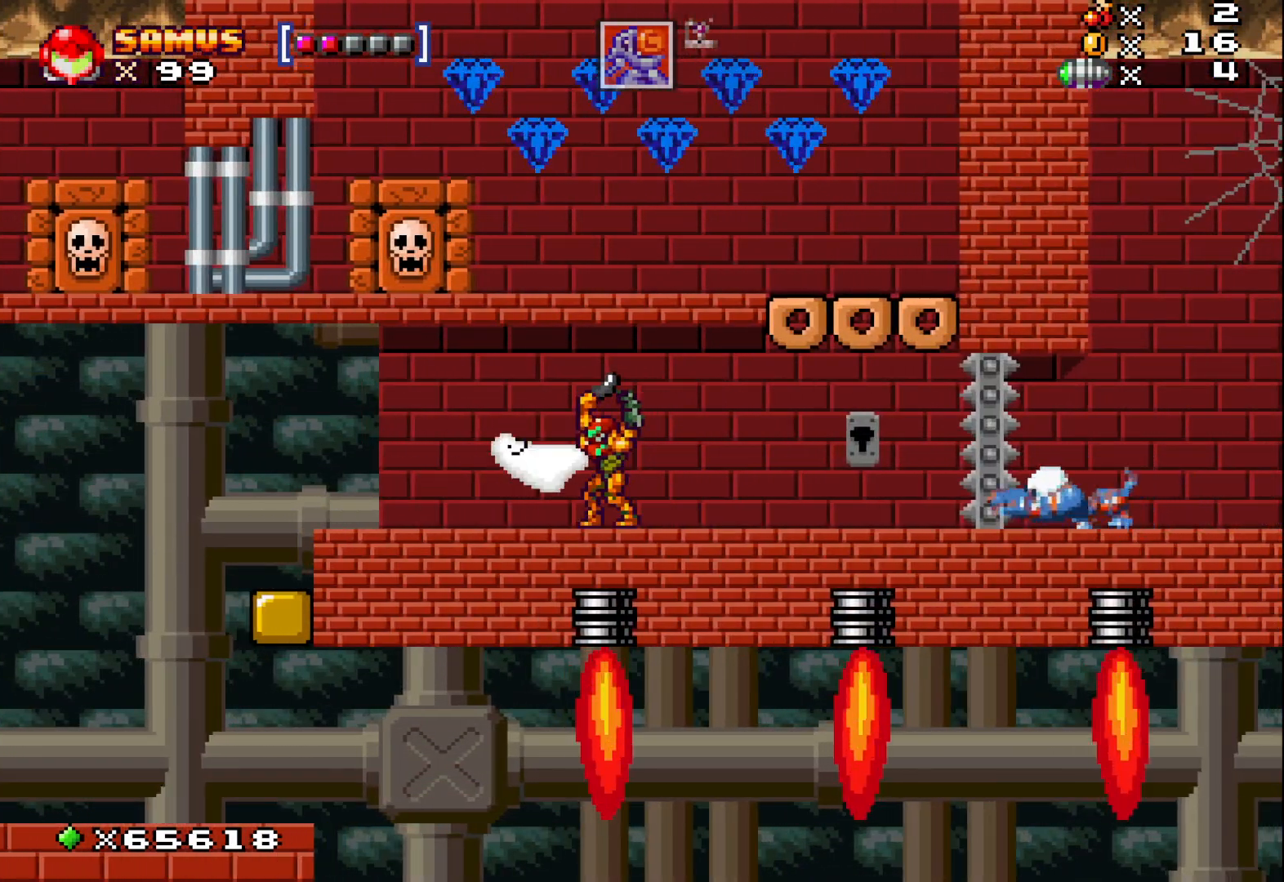
{"buttons": ["X"], "left_stick": "up", "events": [[133, "left_stick", "left"], [233, "left_stick", "center"], [333, "X", "up"], [367, "left_stick", "up"], [467, "X", "down"]]}
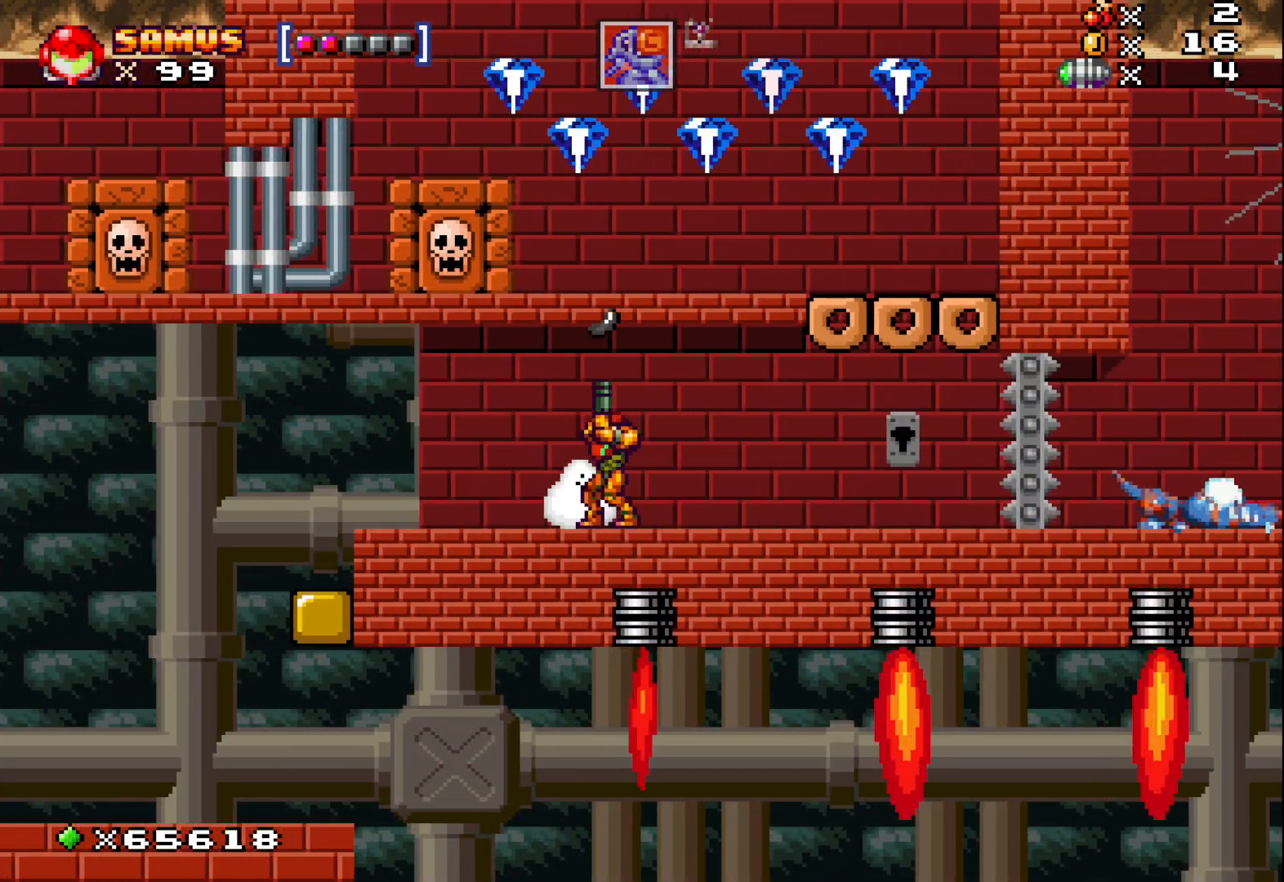
{"buttons": [], "left_stick": "center", "events": [[67, "left_stick", "center"], [100, "X", "up"], [200, "left_stick", "right"], [417, "left_stick", "center"]]}
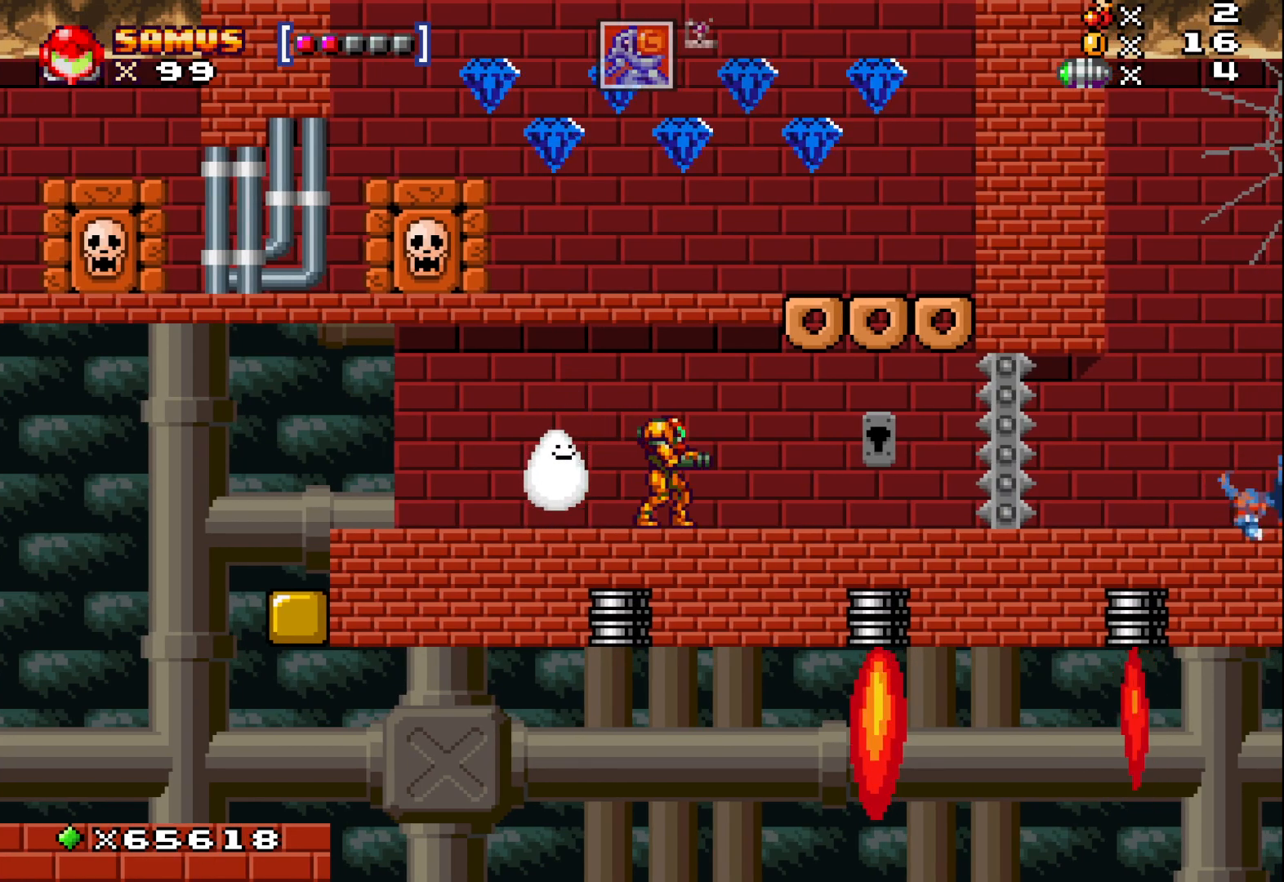
{"buttons": [], "left_stick": "up-left", "events": [[350, "left_stick", "left"], [467, "left_stick", "up-left"]]}
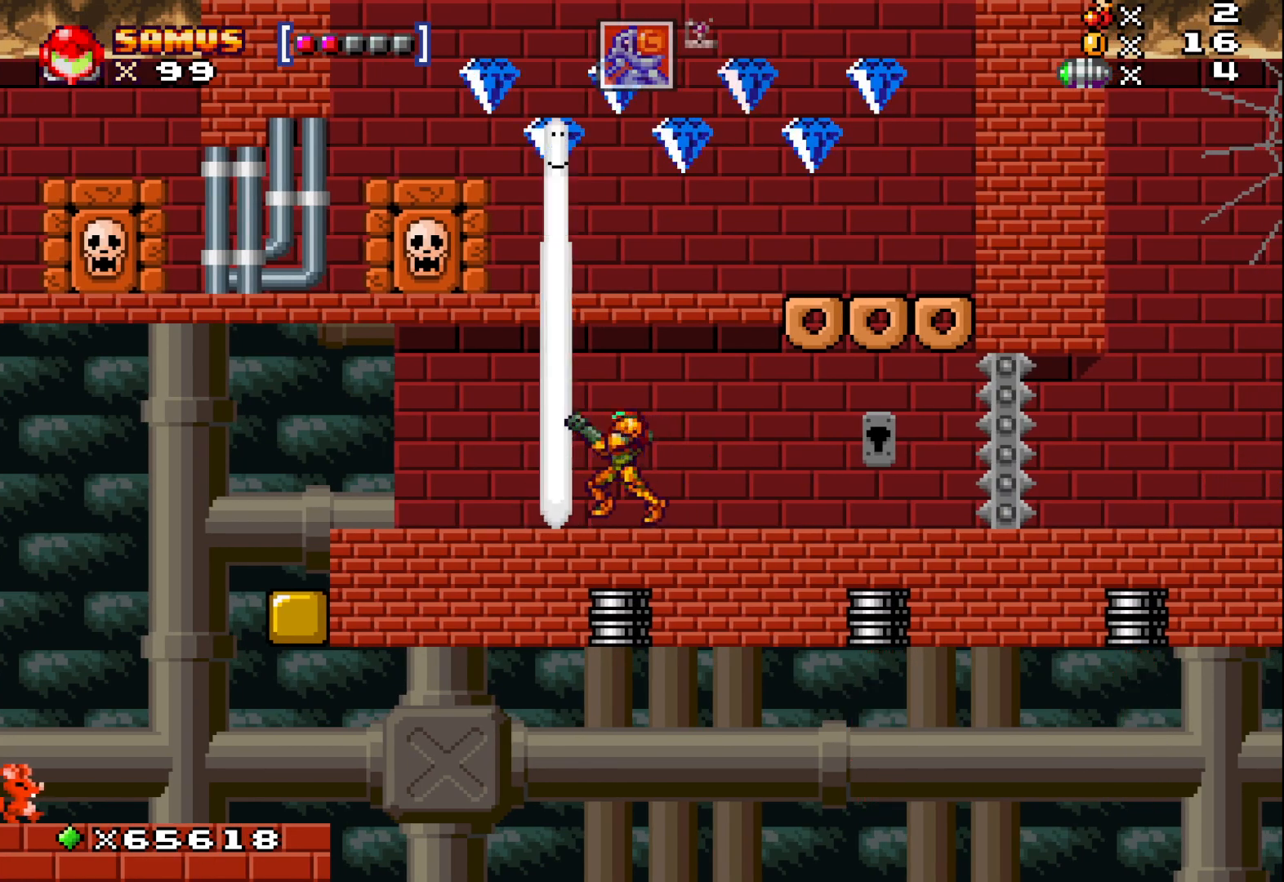
{"buttons": [], "left_stick": "up", "events": [[67, "left_stick", "up"]]}
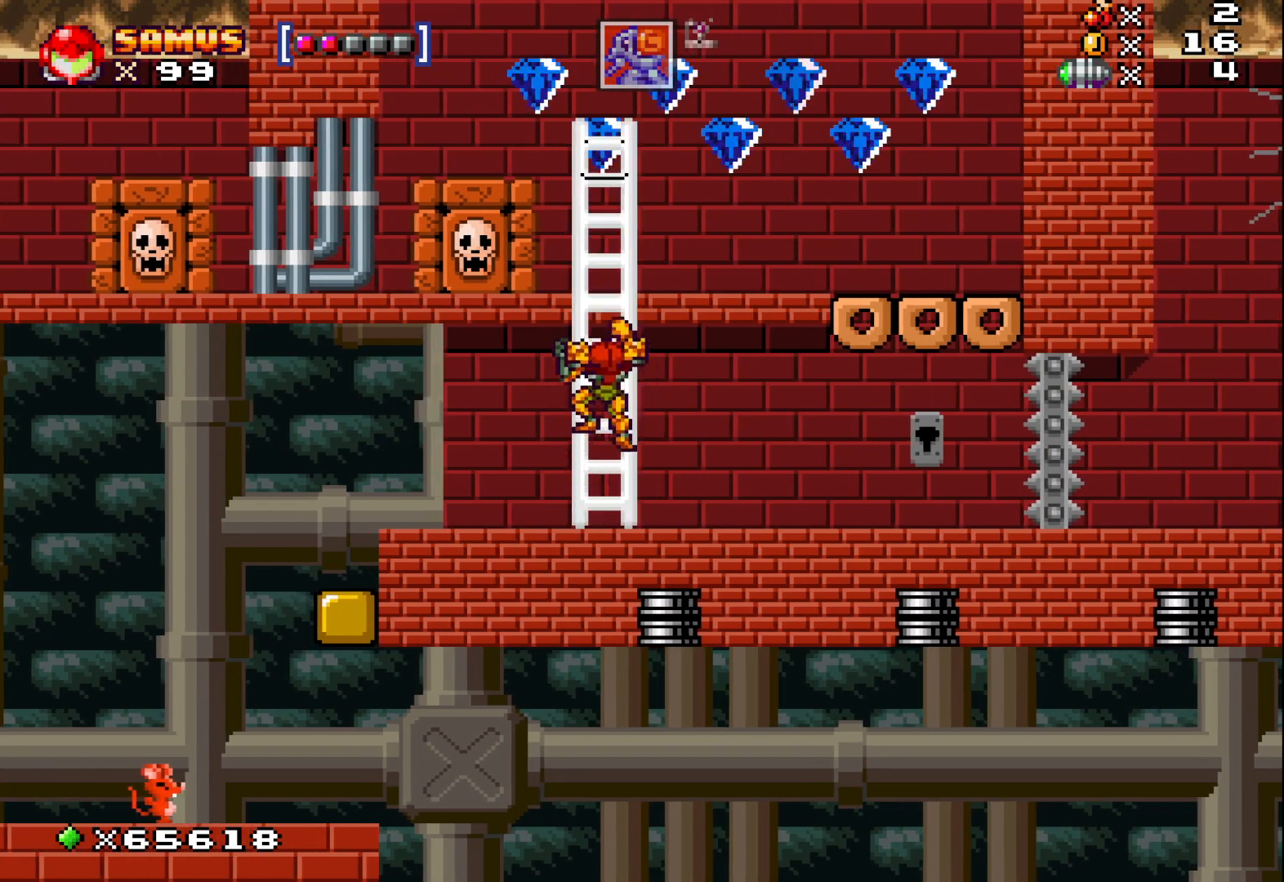
{"buttons": ["A"], "left_stick": "up-left", "events": [[300, "A", "down"], [383, "left_stick", "up-left"]]}
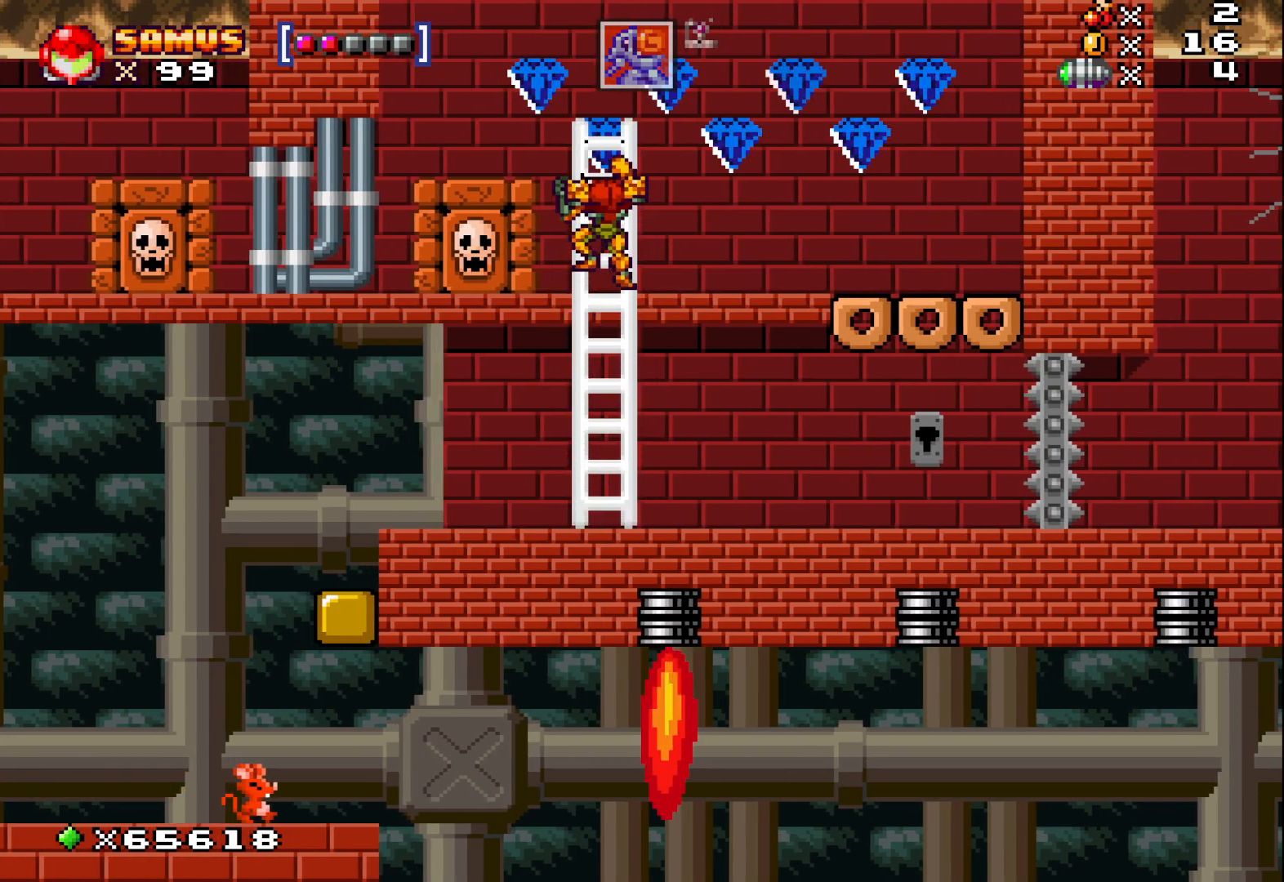
{"buttons": ["A"], "left_stick": "up-left", "events": [[67, "A", "up"], [83, "left_stick", "up"], [267, "left_stick", "up-left"], [450, "A", "down"]]}
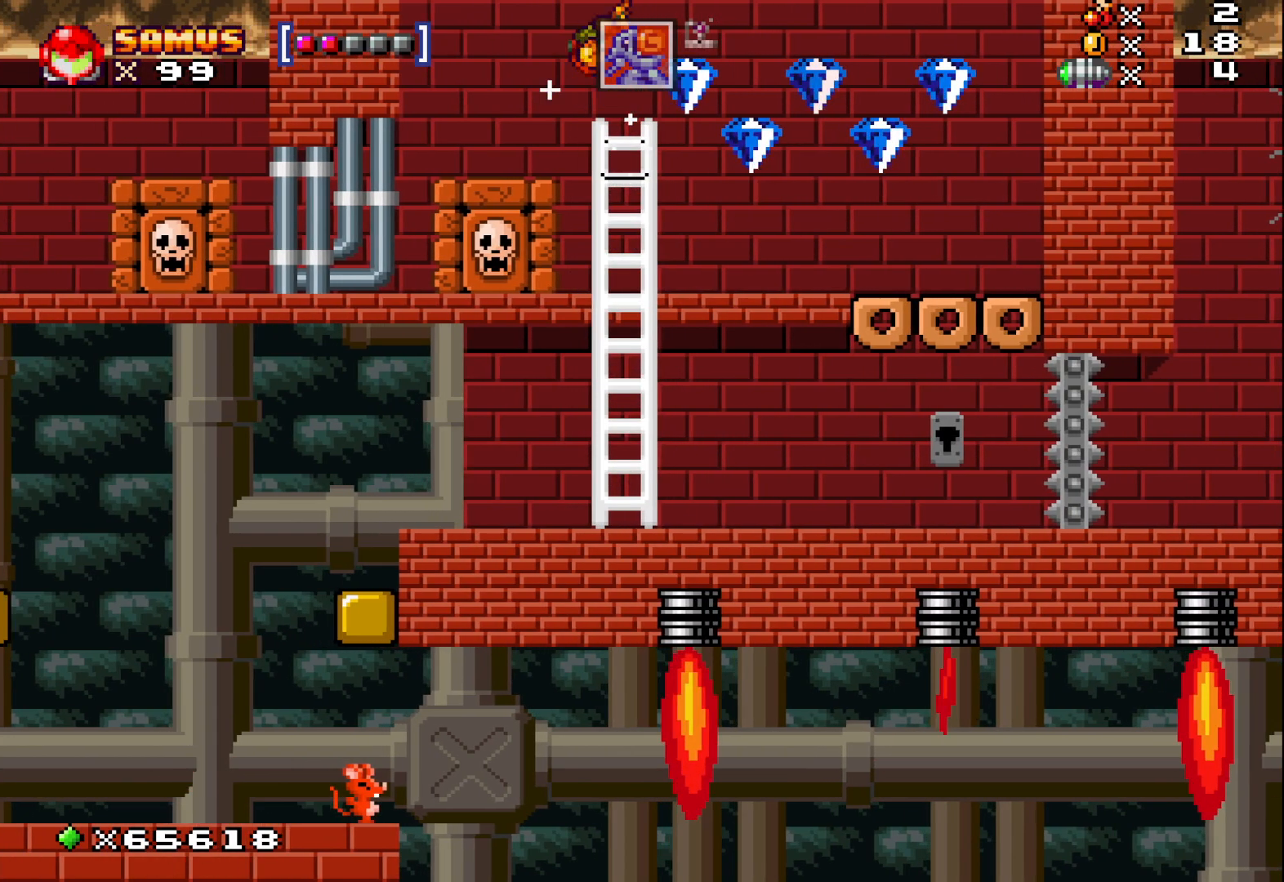
{"buttons": [], "left_stick": "center", "events": [[50, "A", "up"], [133, "left_stick", "center"]]}
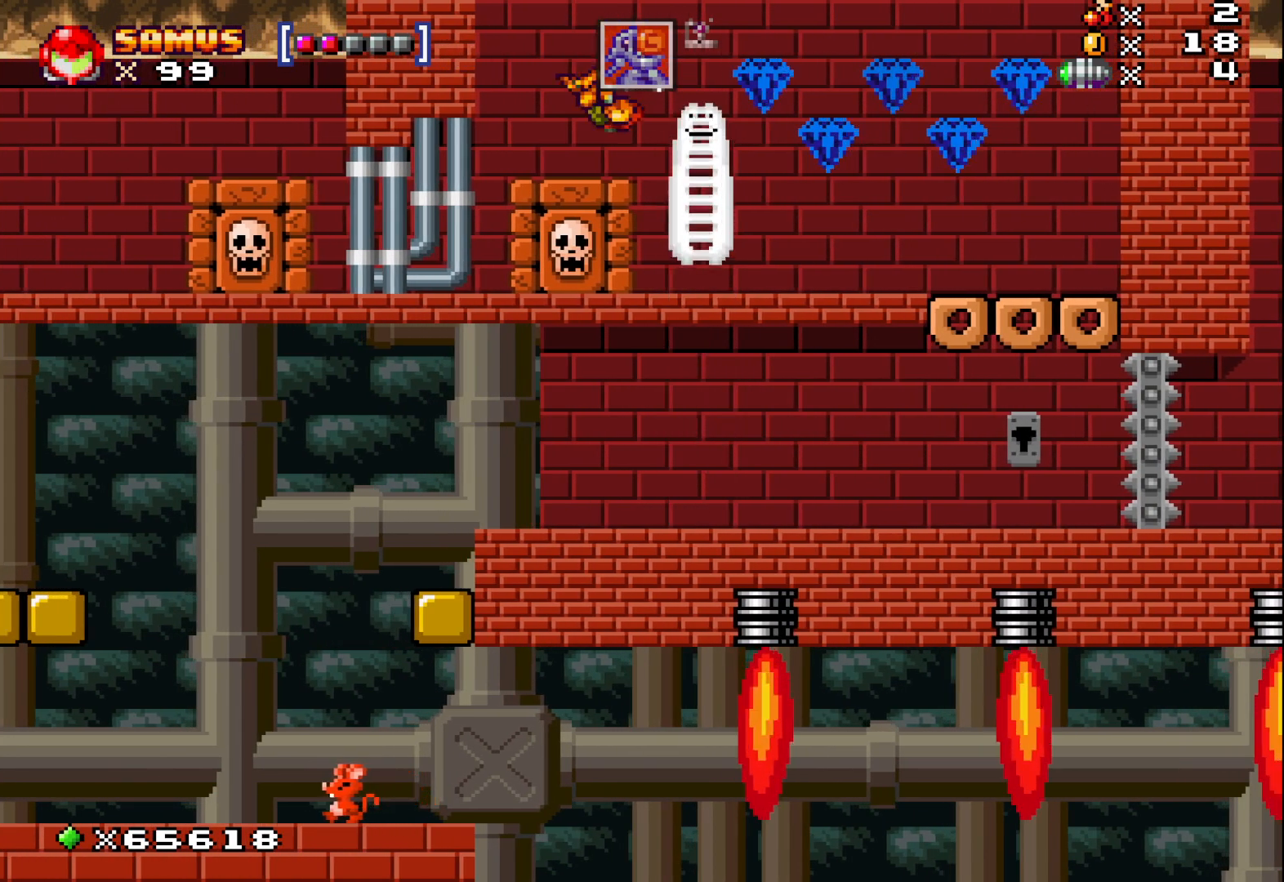
{"buttons": [], "left_stick": "right", "events": [[183, "left_stick", "right"], [283, "A", "down"], [467, "A", "up"]]}
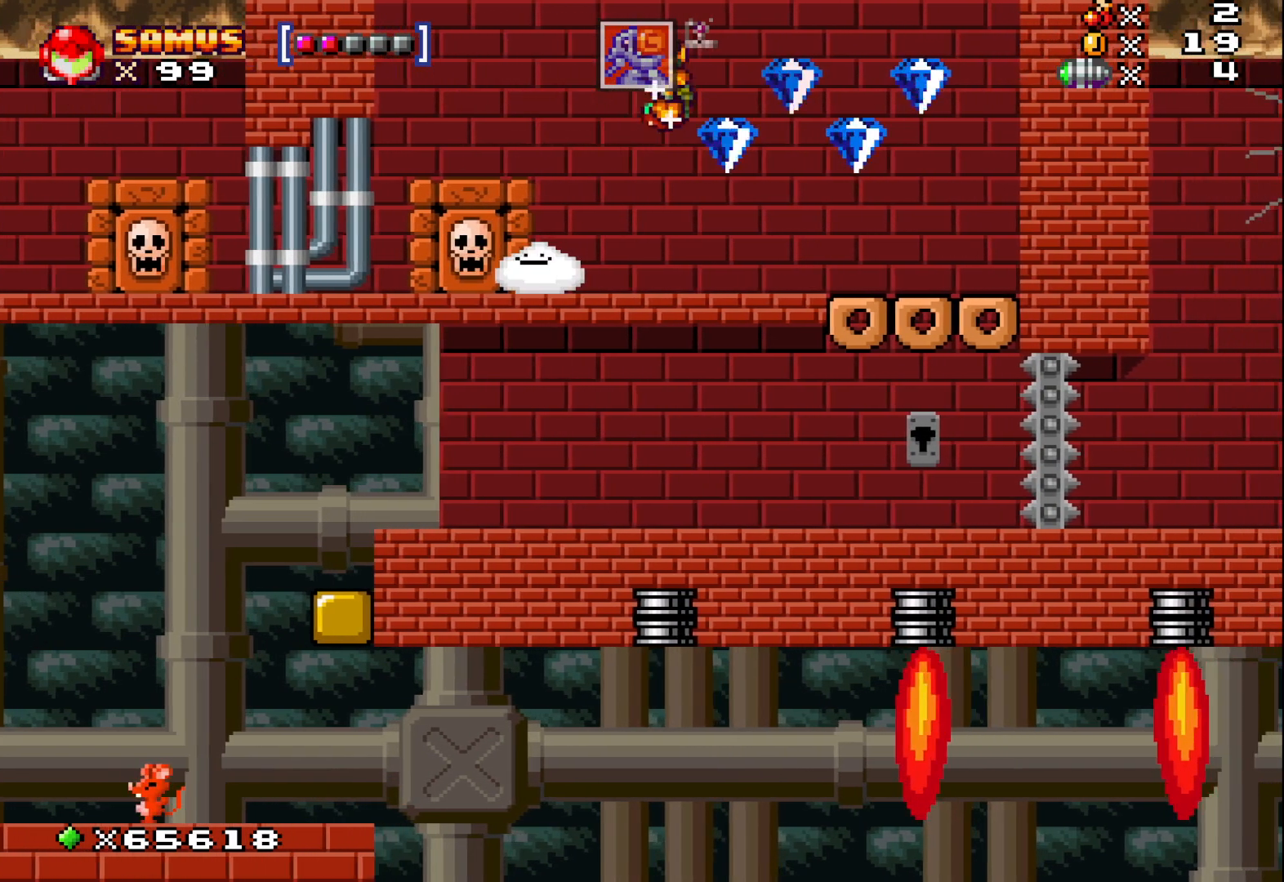
{"buttons": [], "left_stick": "center", "events": [[267, "left_stick", "center"]]}
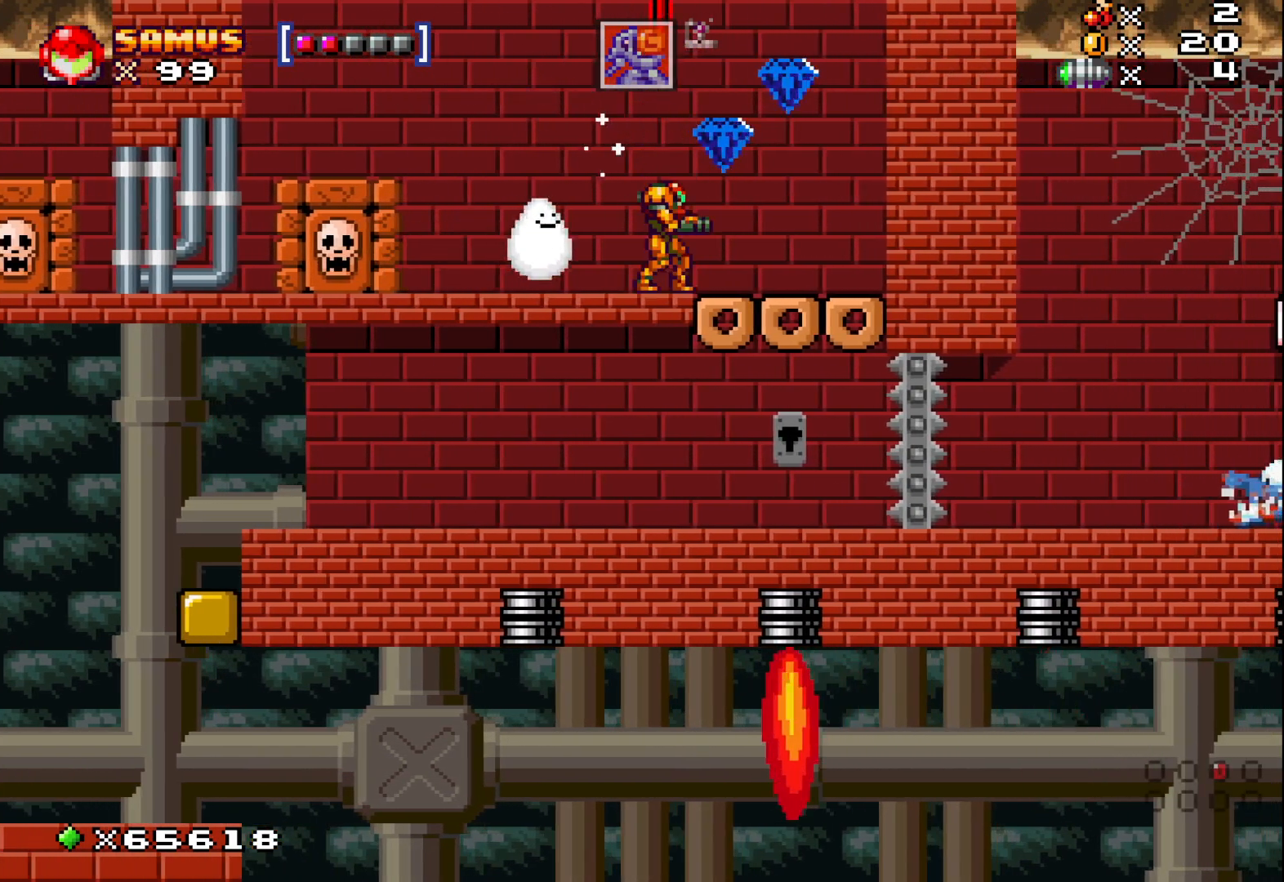
{"buttons": [], "left_stick": "center", "events": [[83, "A", "down"], [117, "left_stick", "right"], [217, "A", "up"], [383, "left_stick", "center"]]}
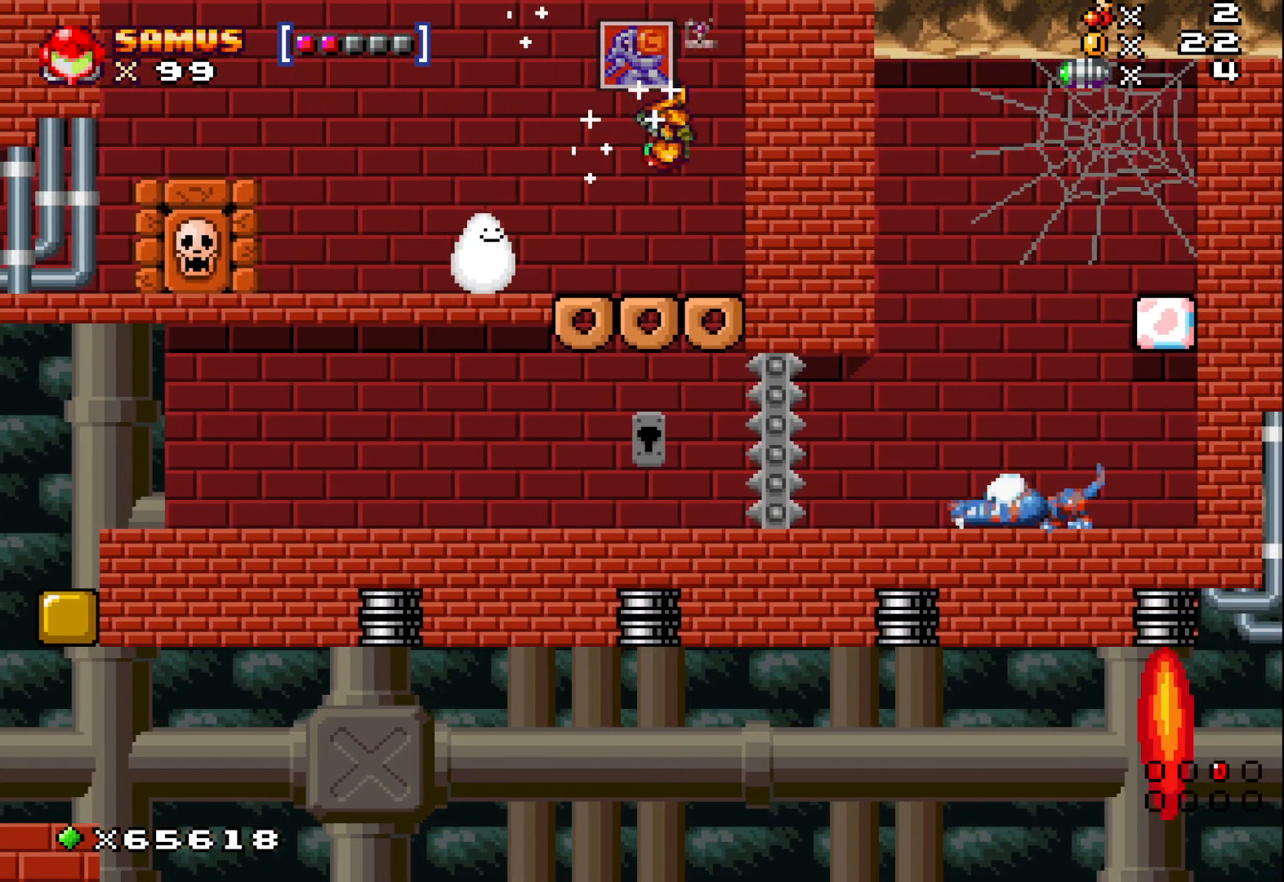
{"buttons": [], "left_stick": "center", "events": [[117, "left_stick", "left"], [400, "left_stick", "center"]]}